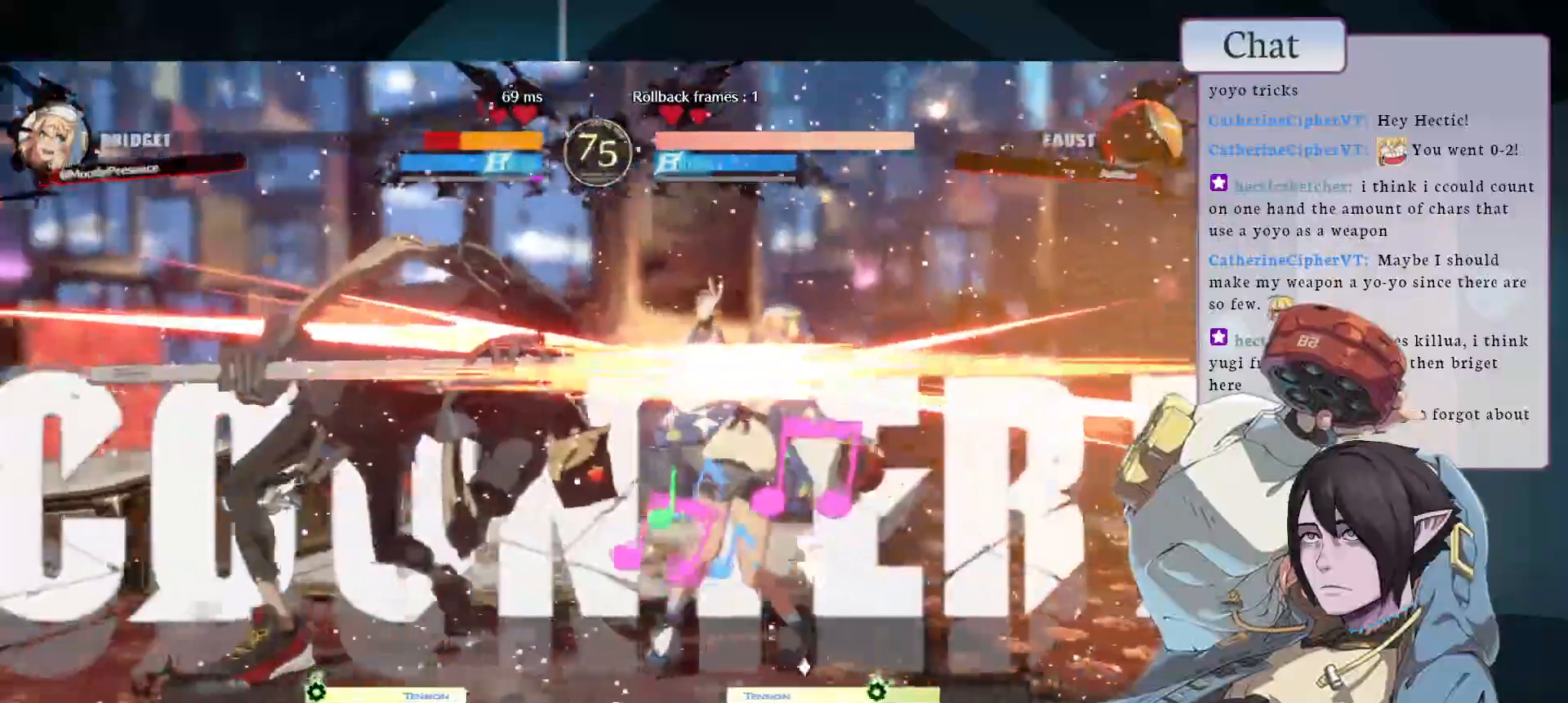
Gameplay with a controller (arcade stick); each line is a JSON object with the inputs held at the frame after it. "events" lists button and stick changes between this image and that frame as [ms after this image, input, new state], when the widget could be followed in between. Not read: L3 R3.
{"buttons": [], "left_stick": "center", "events": []}
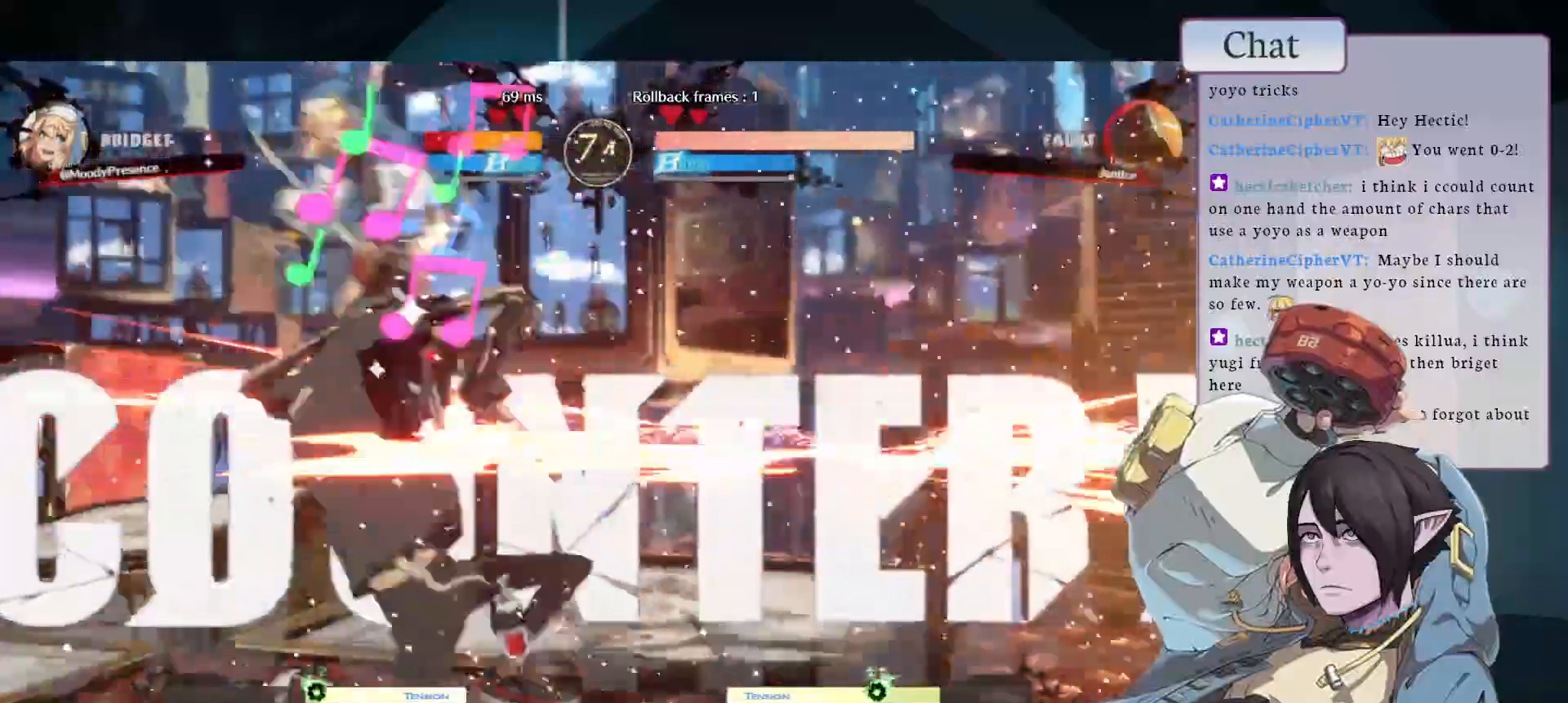
{"buttons": [], "left_stick": "center", "events": [[17, "TOUCHPAD", "down"], [133, "TOUCHPAD", "up"], [200, "TOUCHPAD", "down"], [267, "TOUCHPAD", "up"]]}
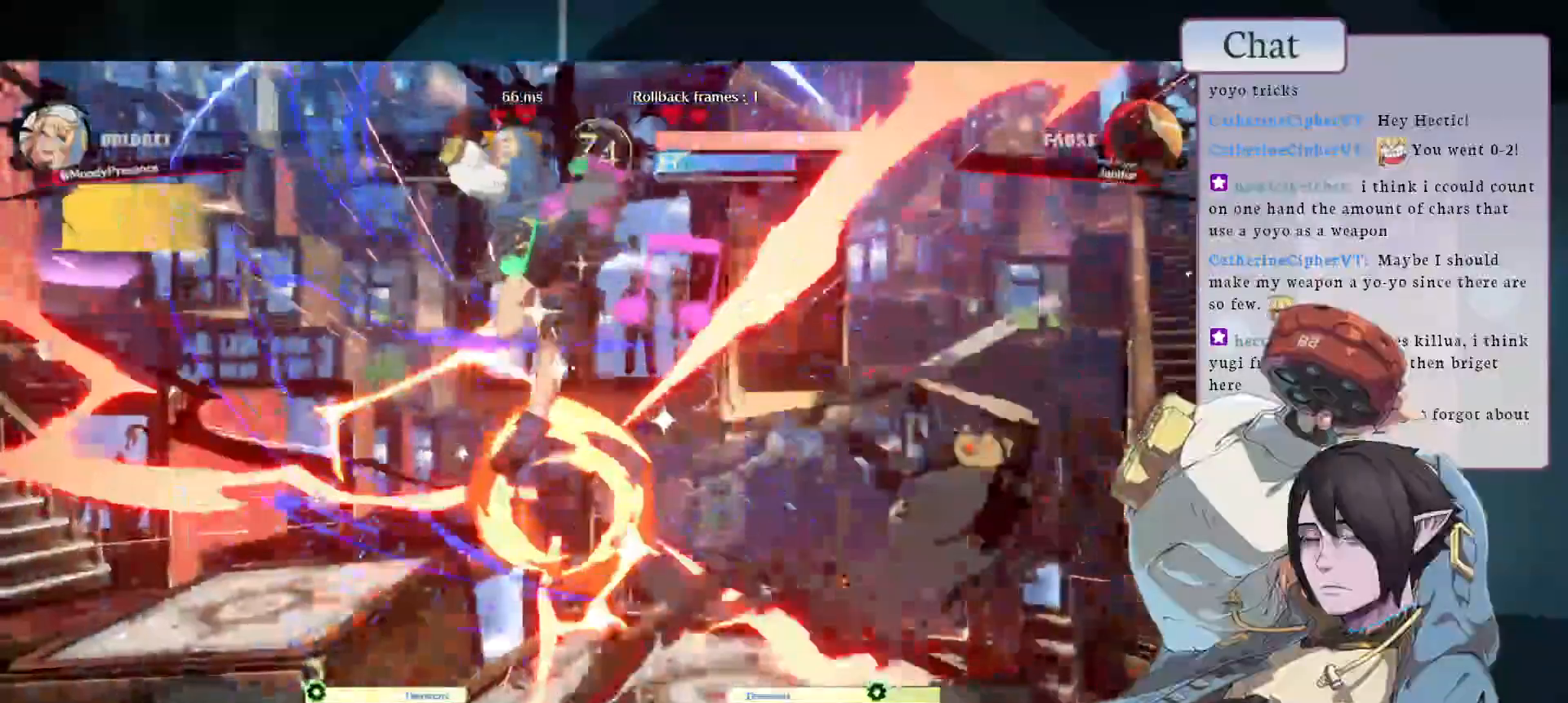
{"buttons": [], "left_stick": "center", "events": []}
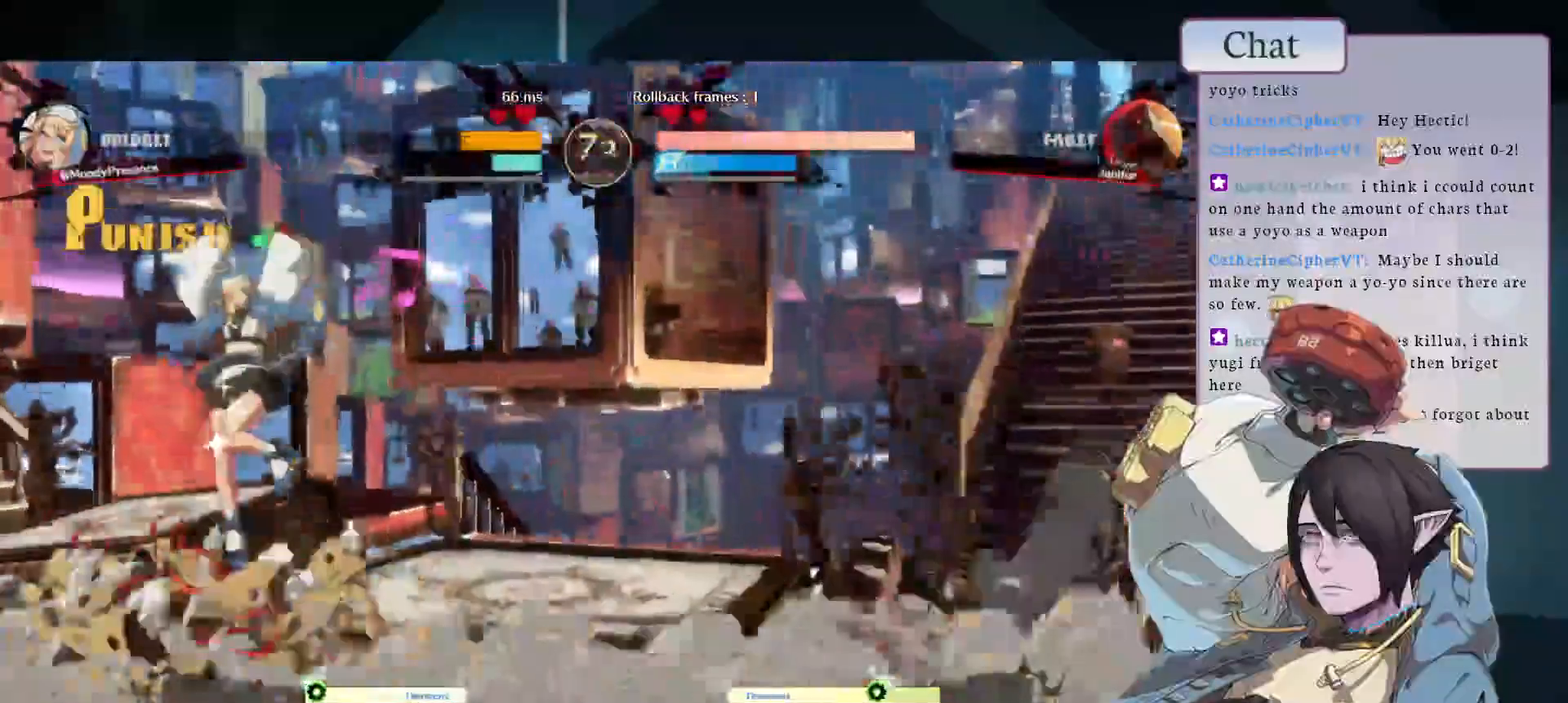
{"buttons": [], "left_stick": "center", "events": []}
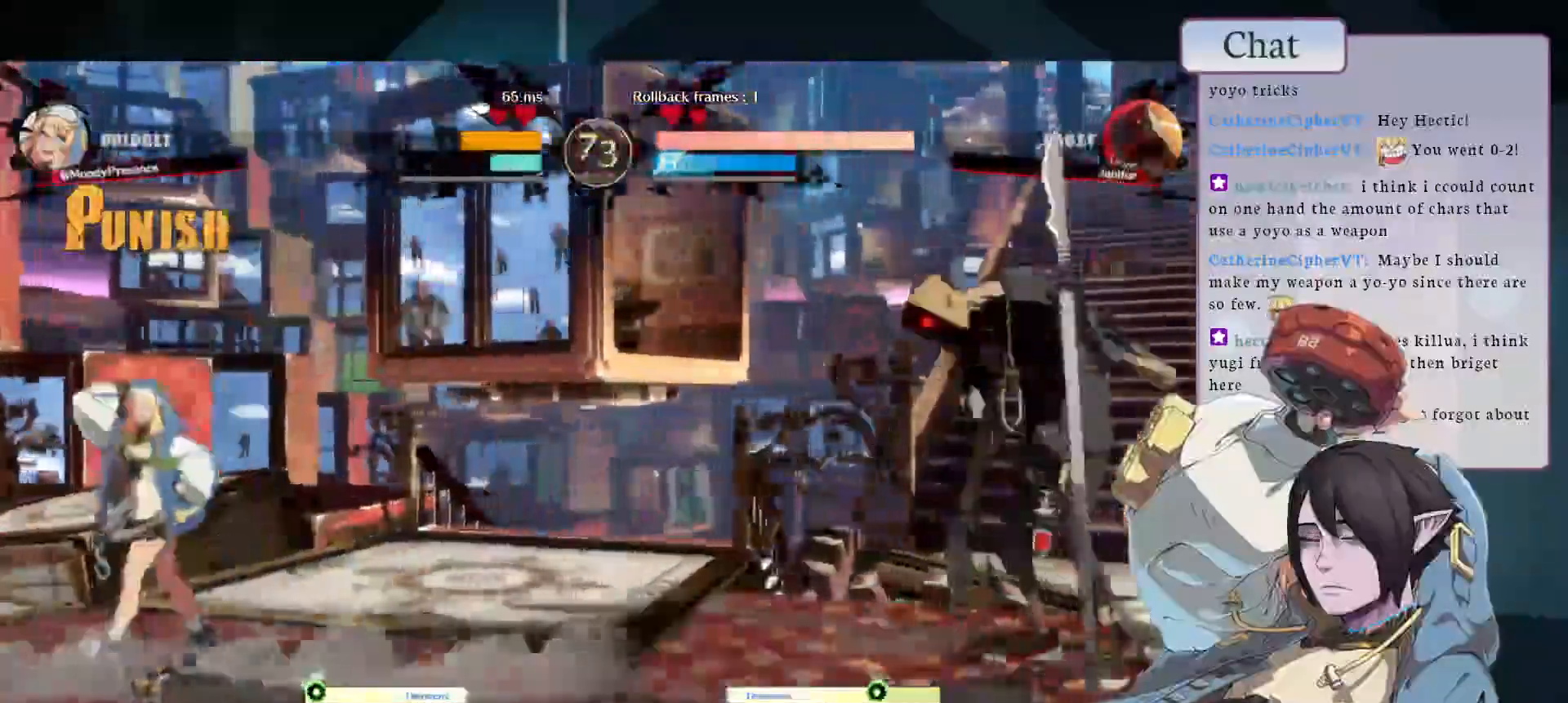
{"buttons": ["CIRCLE"], "left_stick": "center", "events": [[300, "CIRCLE", "down"]]}
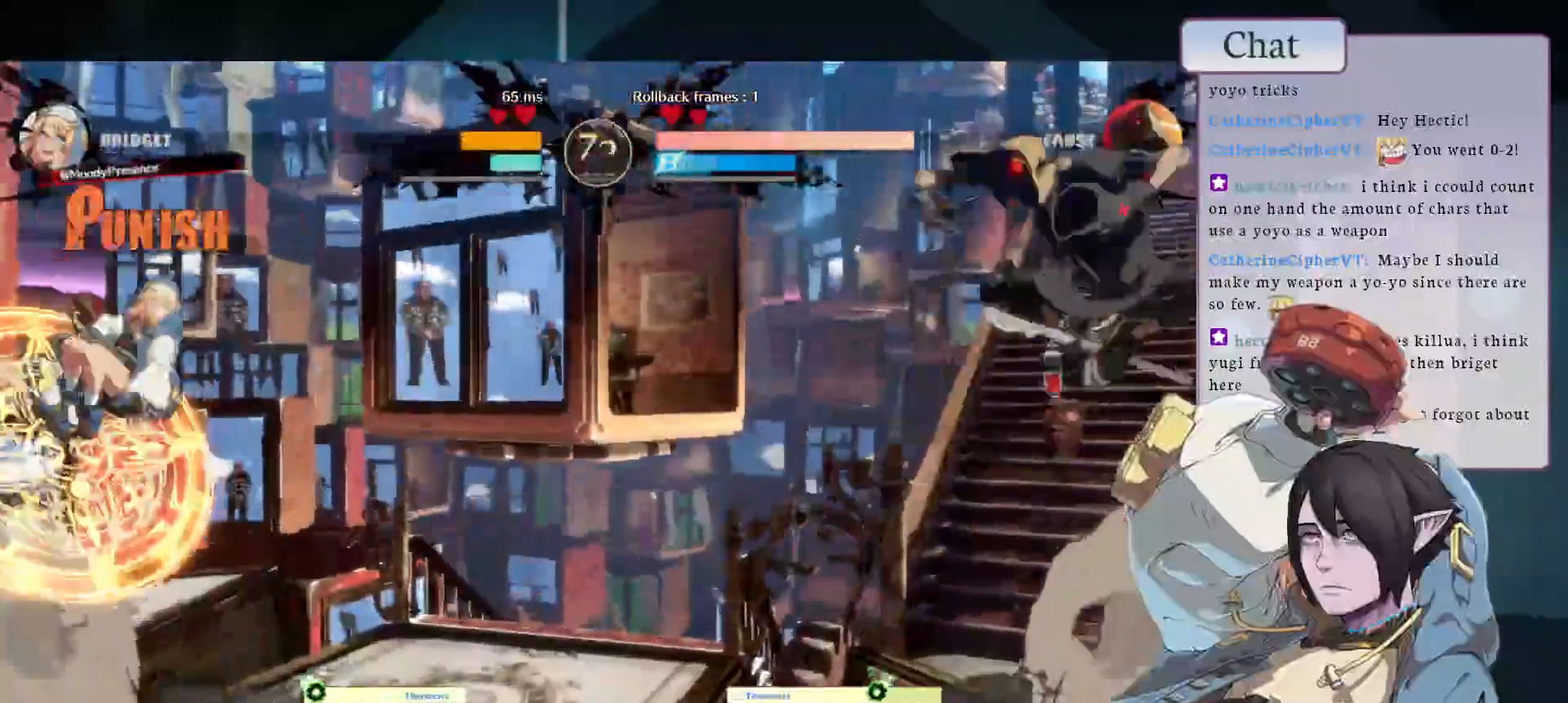
{"buttons": [], "left_stick": "center", "events": [[17, "CIRCLE", "up"], [150, "L2", "down"], [300, "L2", "up"]]}
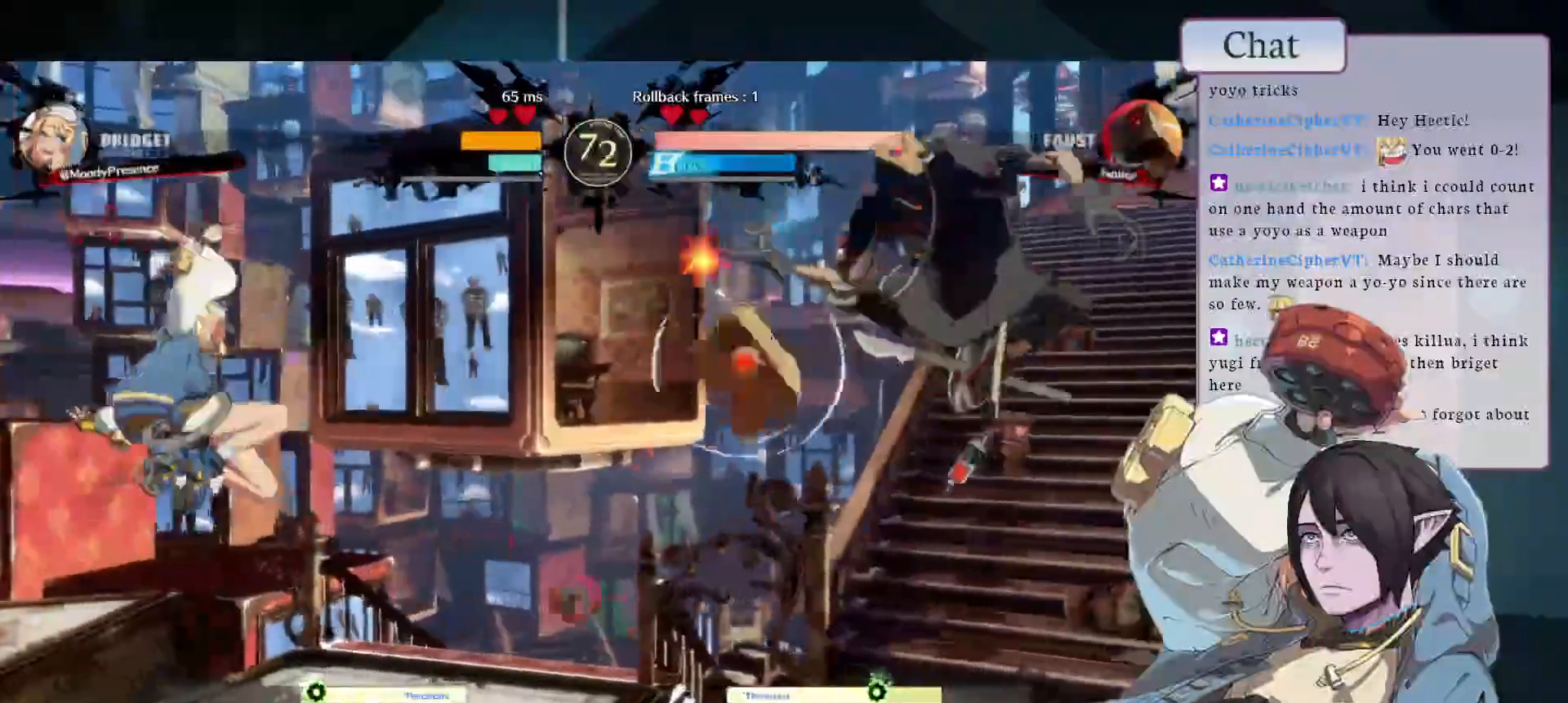
{"buttons": [], "left_stick": "center", "events": []}
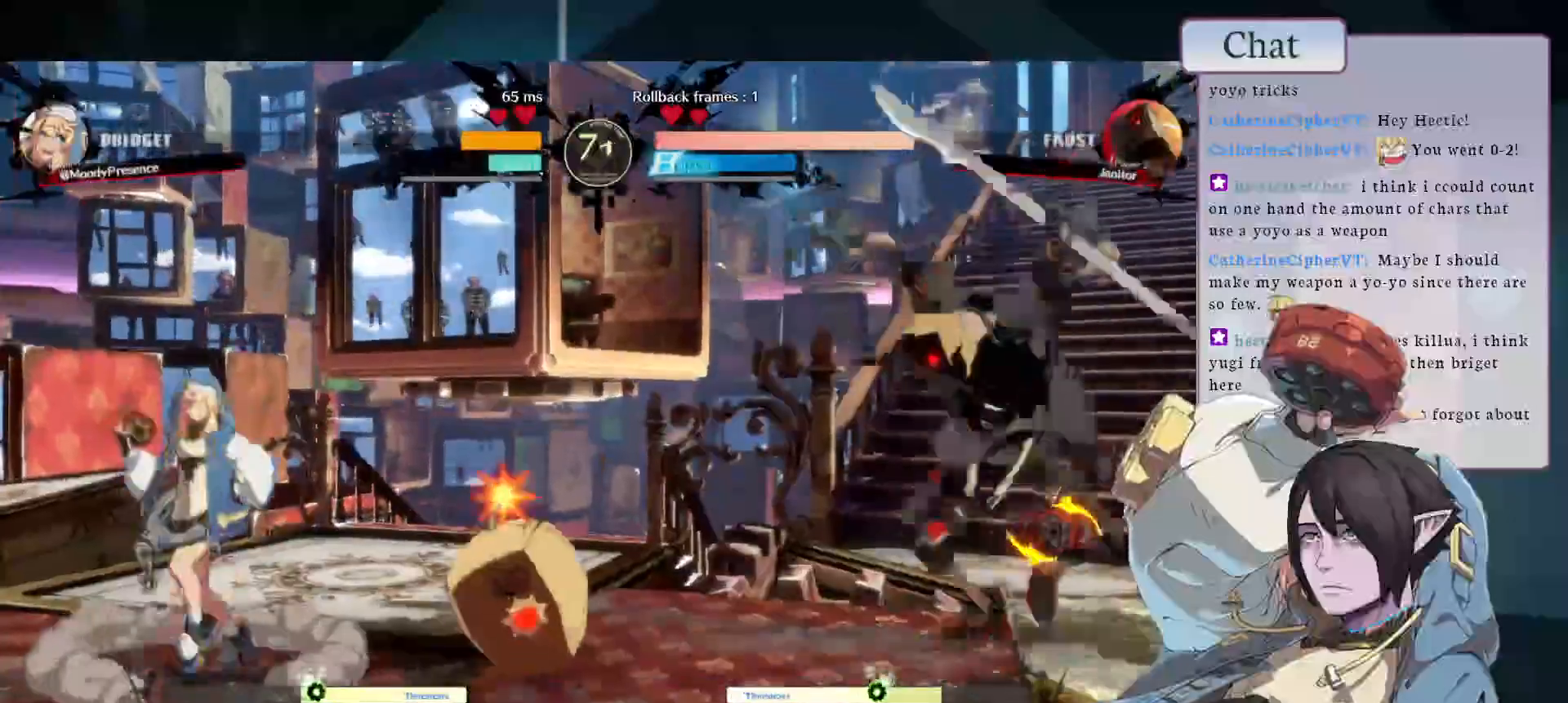
{"buttons": [], "left_stick": "center", "events": []}
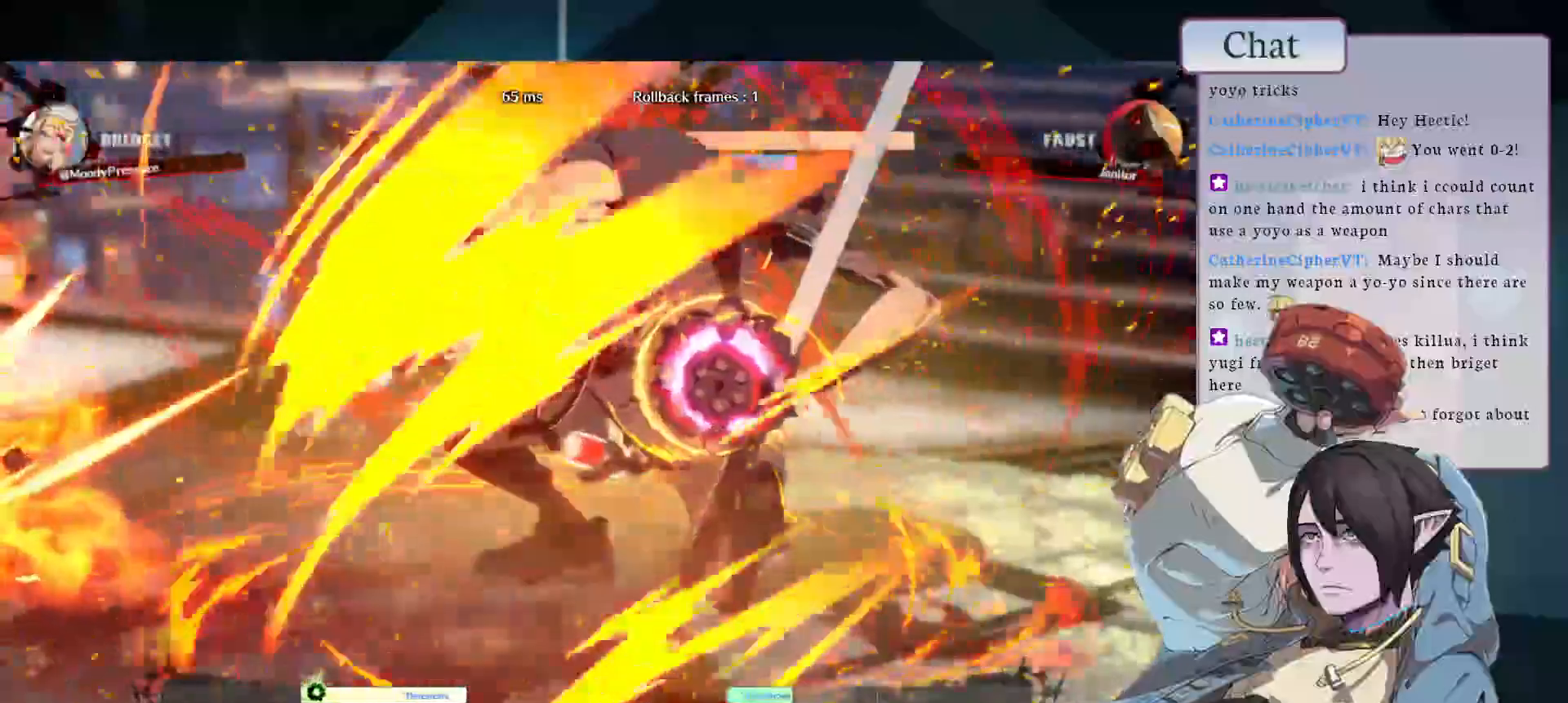
{"buttons": [], "left_stick": "center", "events": []}